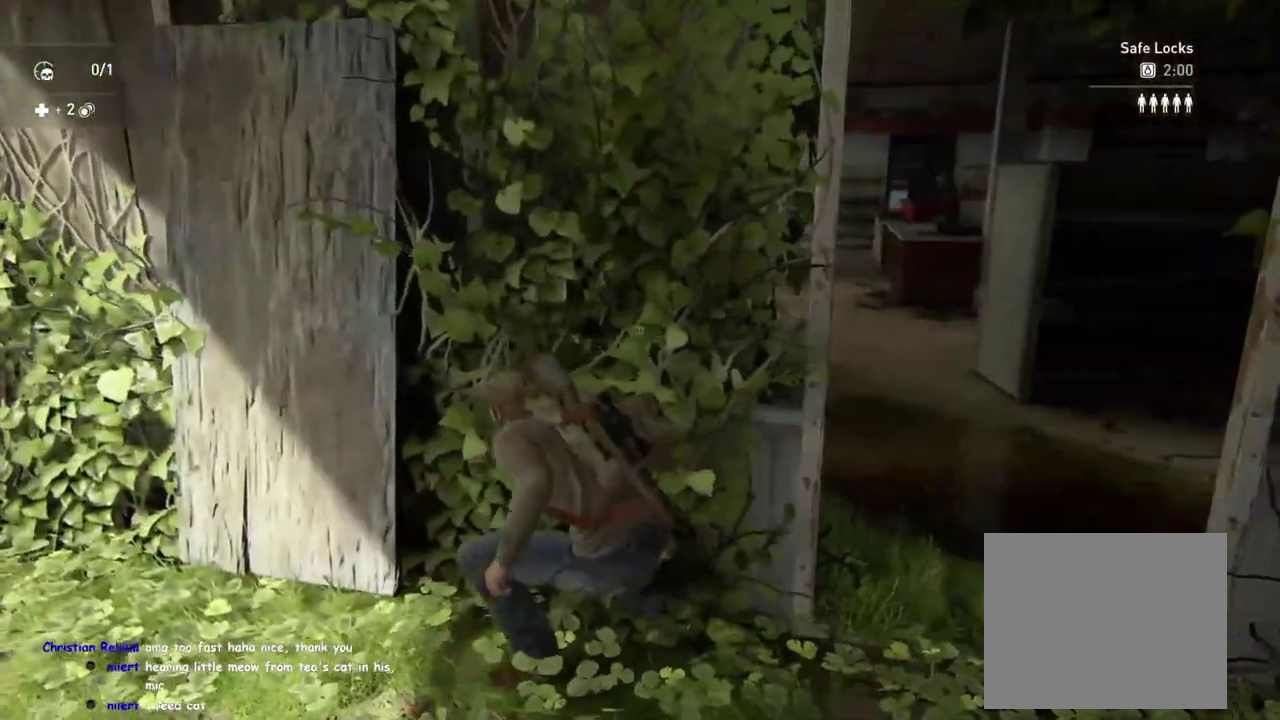
Gameplay with a controller (PlayStation layout); each line is a JSON object with the inputs held at the frame after it. "events" lists button and stick changes between this image and that frame as [ms after this image, input, new state], when the widget could be followed in between. This overlay highlights the sticks when they move; stick clicks (L3 R3) are not distinguishable. Not read: L1.
{"buttons": [], "left_stick": "center", "right_stick": "right", "events": [[50, "left_stick", "left"], [117, "right_stick", "center"], [217, "left_stick", "center"], [300, "right_stick", "right"]]}
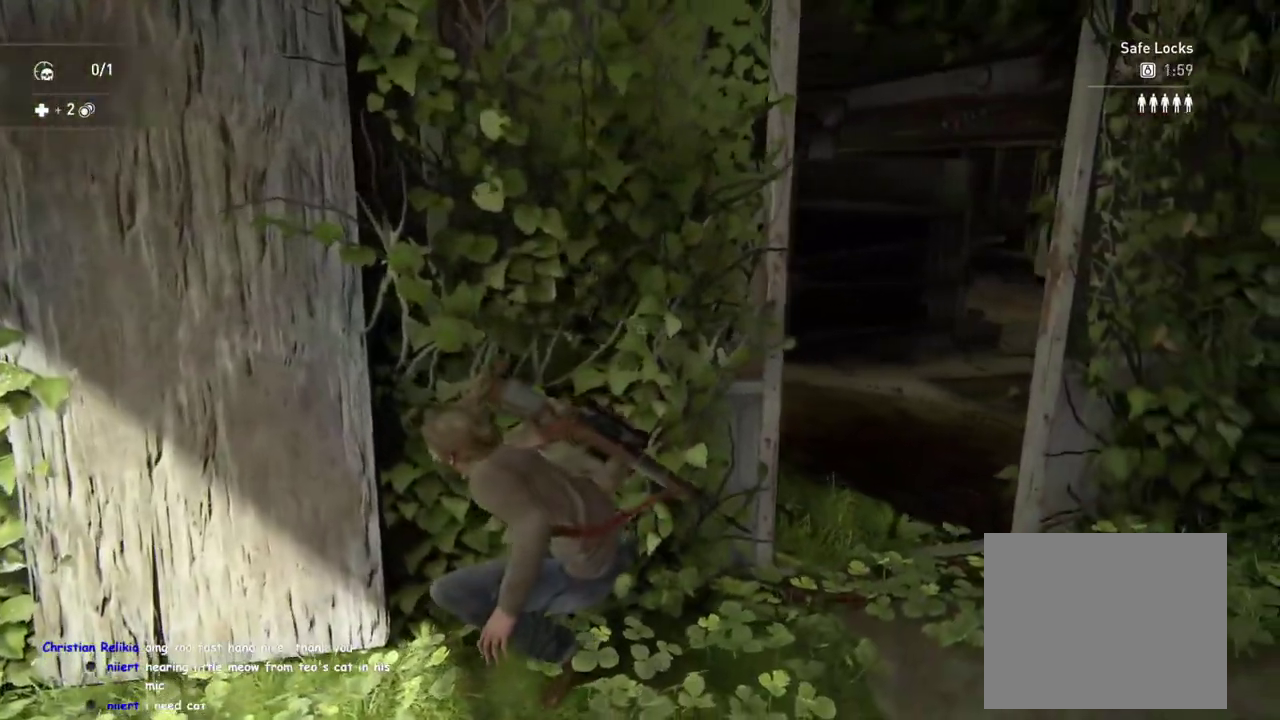
{"buttons": [], "left_stick": "left", "right_stick": "center", "events": [[100, "right_stick", "center"], [400, "left_stick", "left"]]}
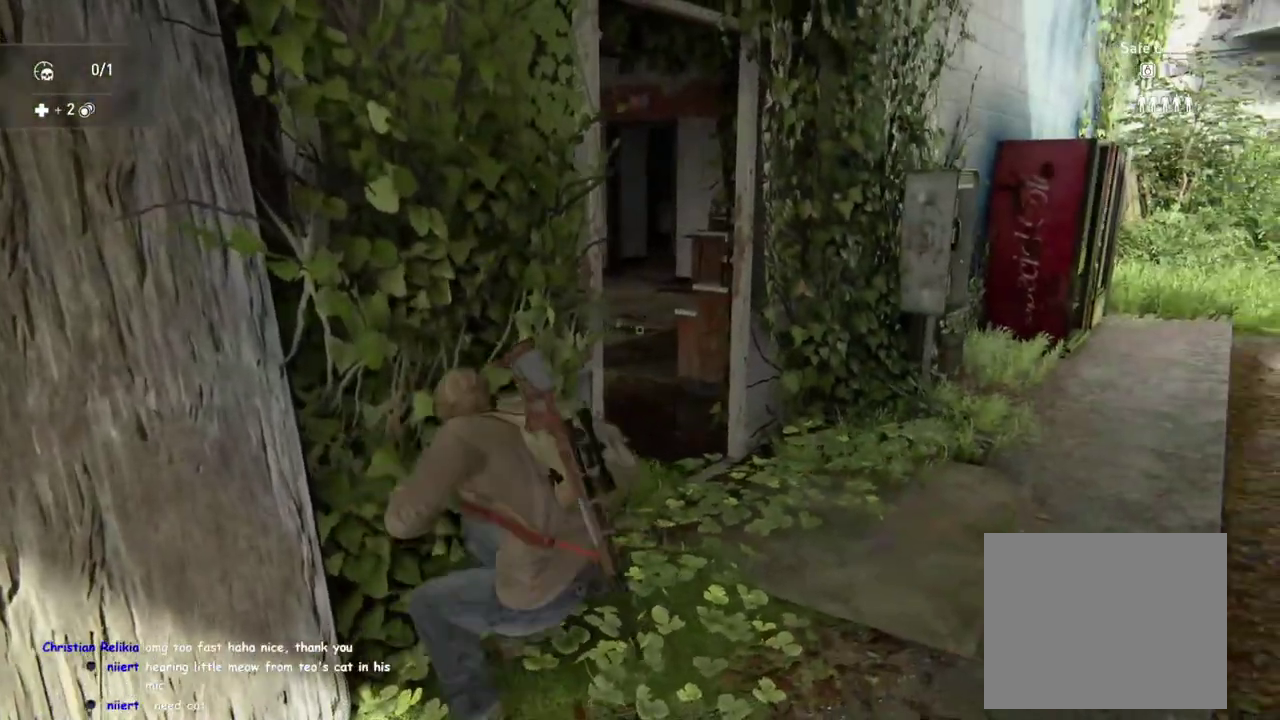
{"buttons": [], "left_stick": "center", "right_stick": "center", "events": [[50, "left_stick", "down-left"], [367, "left_stick", "center"]]}
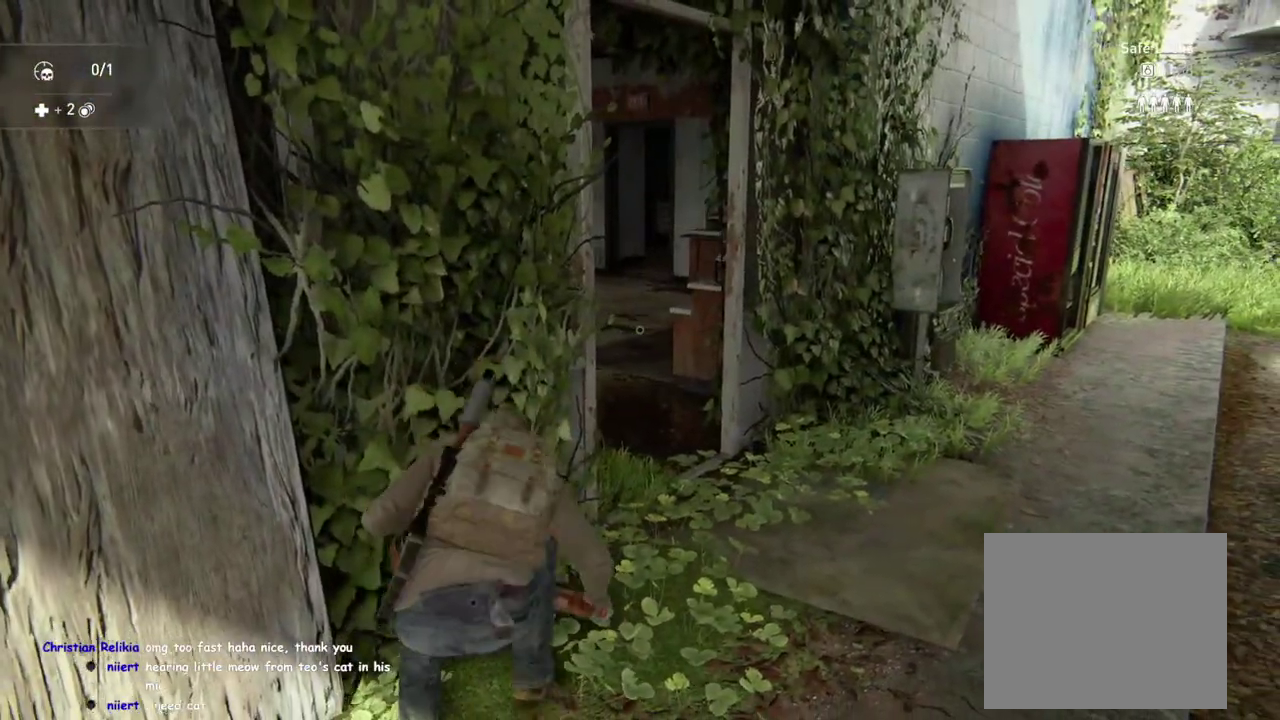
{"buttons": ["DPAD_DOWN"], "left_stick": "center", "right_stick": "center", "events": [[500, "DPAD_DOWN", "down"]]}
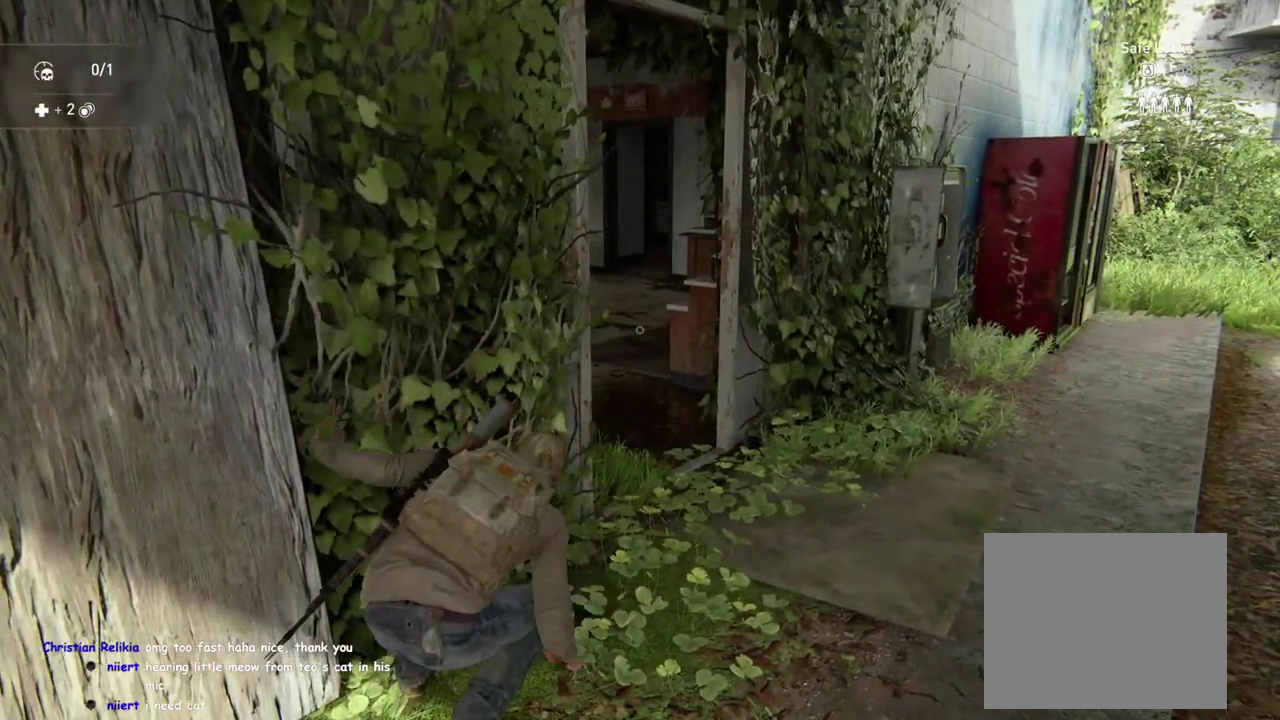
{"buttons": [], "left_stick": "center", "right_stick": "center", "events": [[117, "DPAD_DOWN", "up"], [200, "DPAD_DOWN", "down"], [283, "DPAD_DOWN", "up"]]}
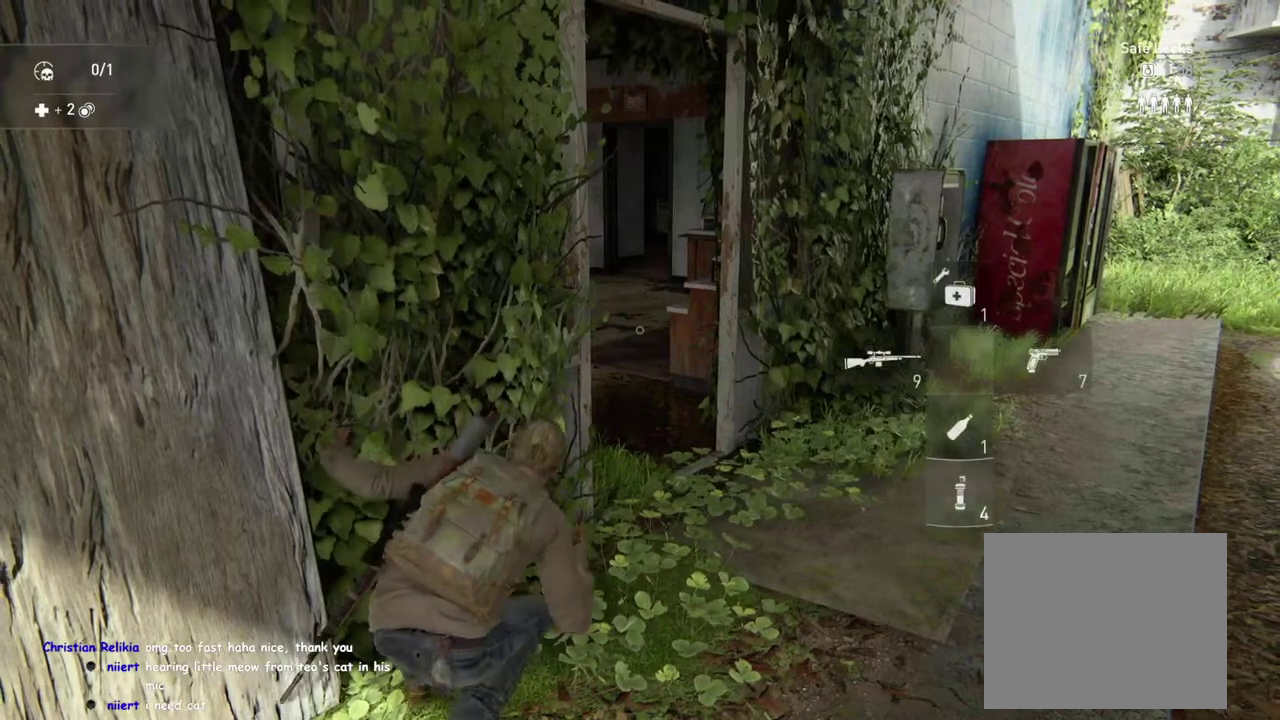
{"buttons": [], "left_stick": "center", "right_stick": "center", "events": [[200, "left_stick", "left"], [433, "left_stick", "center"]]}
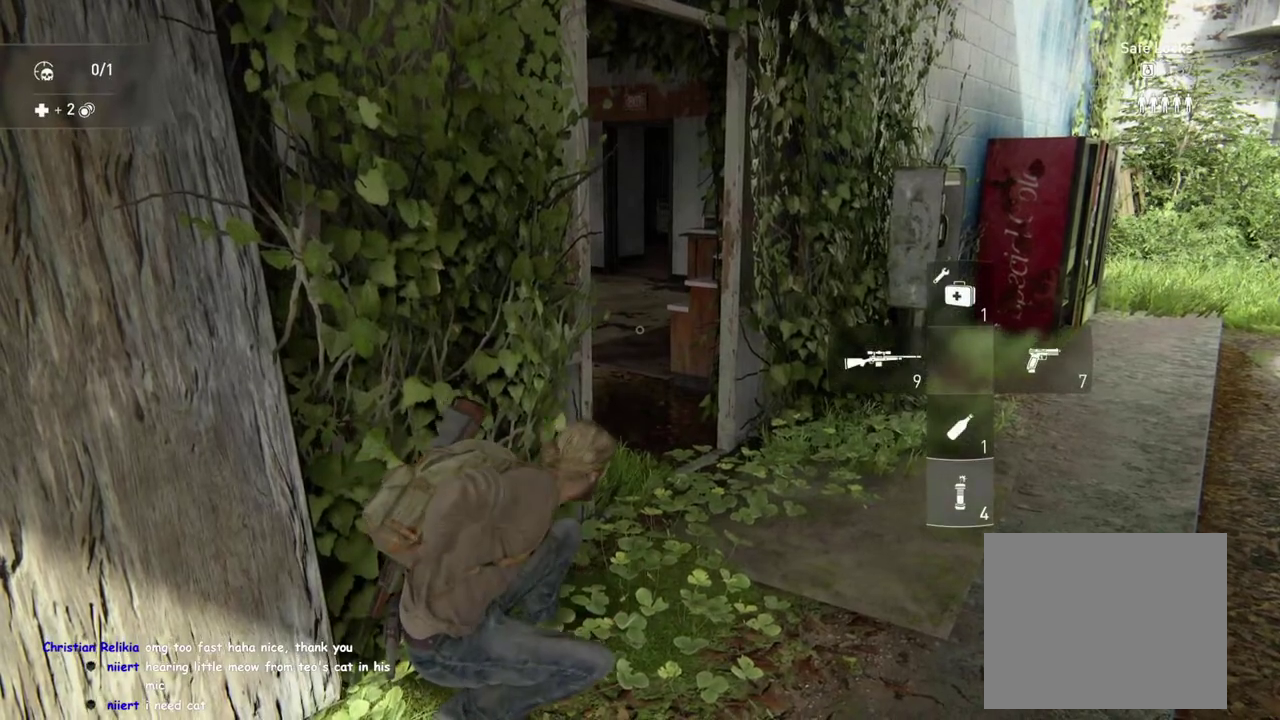
{"buttons": [], "left_stick": "center", "right_stick": "center", "events": []}
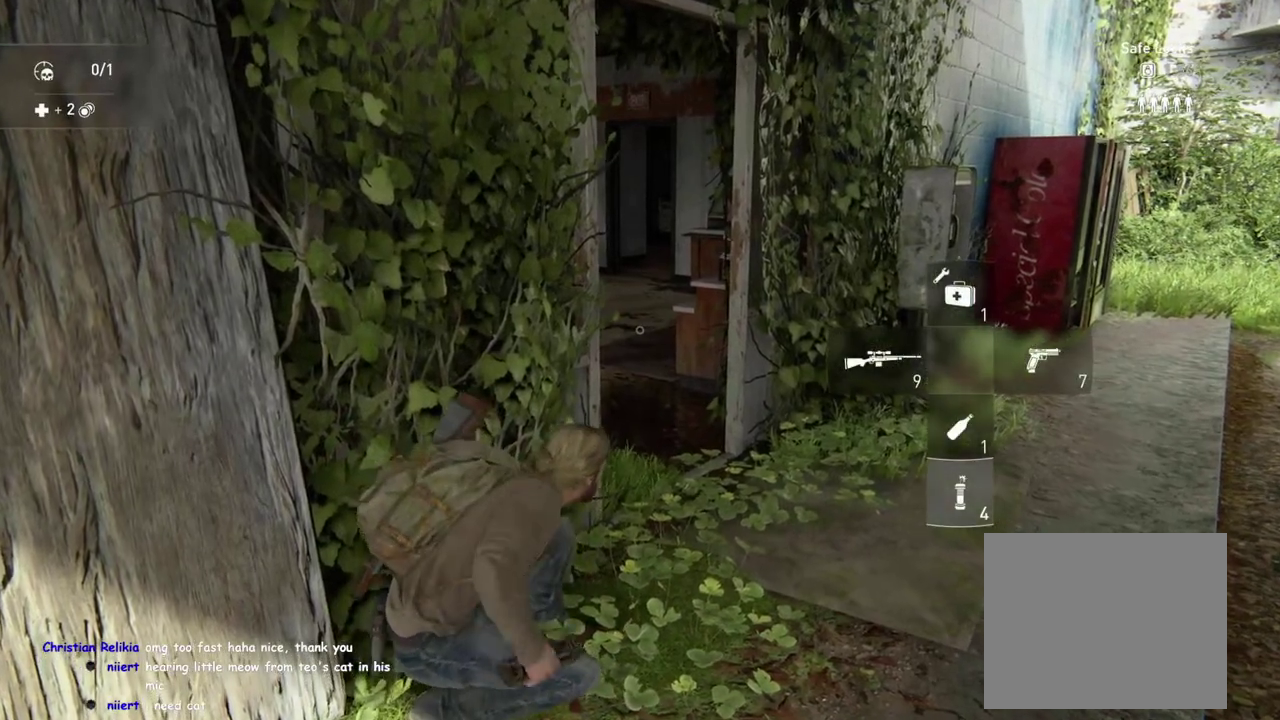
{"buttons": ["L2"], "left_stick": "center", "right_stick": "center", "events": [[383, "L2", "down"]]}
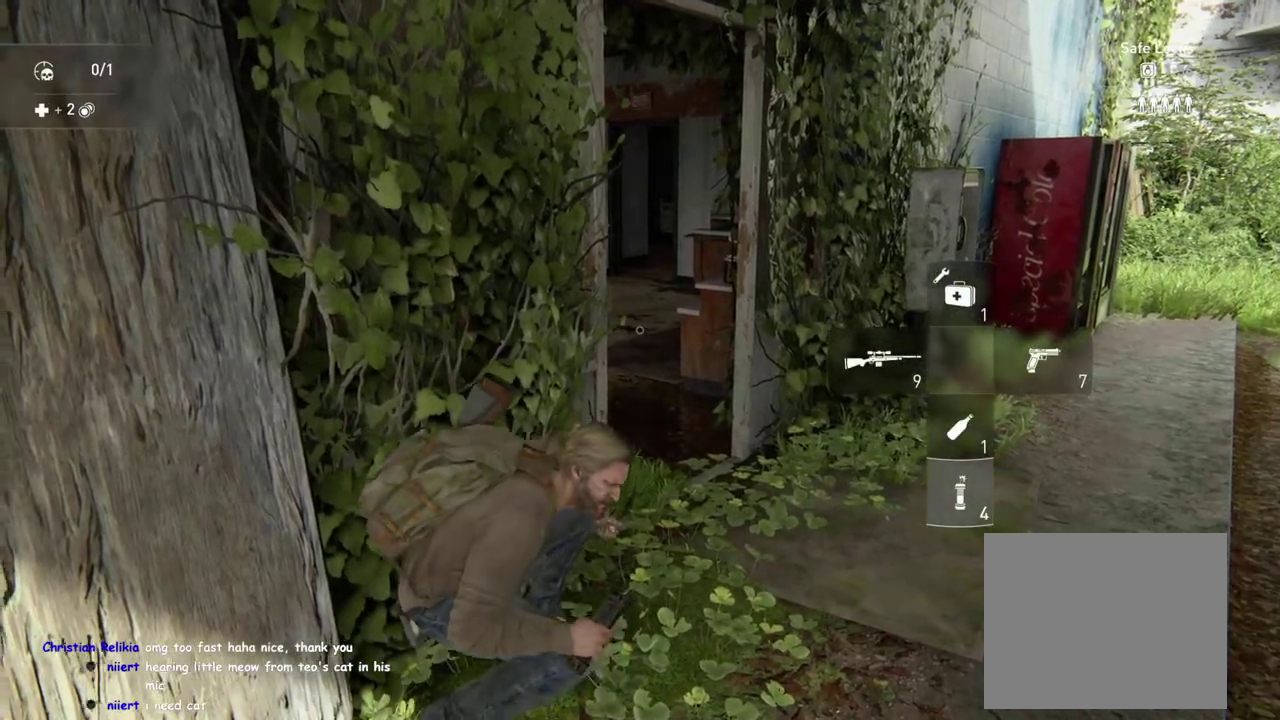
{"buttons": ["L2"], "left_stick": "center", "right_stick": "center", "events": [[217, "right_stick", "up-right"], [283, "left_stick", "left"], [417, "right_stick", "center"], [467, "left_stick", "center"]]}
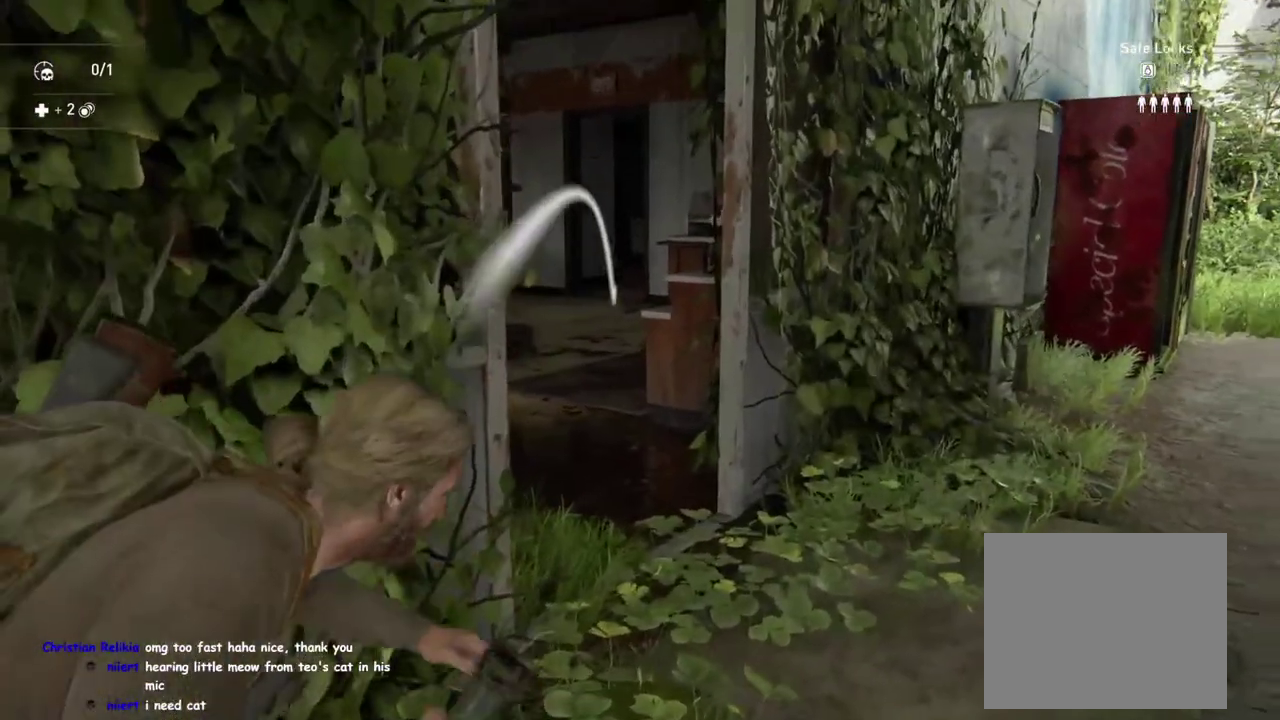
{"buttons": ["L2"], "left_stick": "center", "right_stick": "center", "events": []}
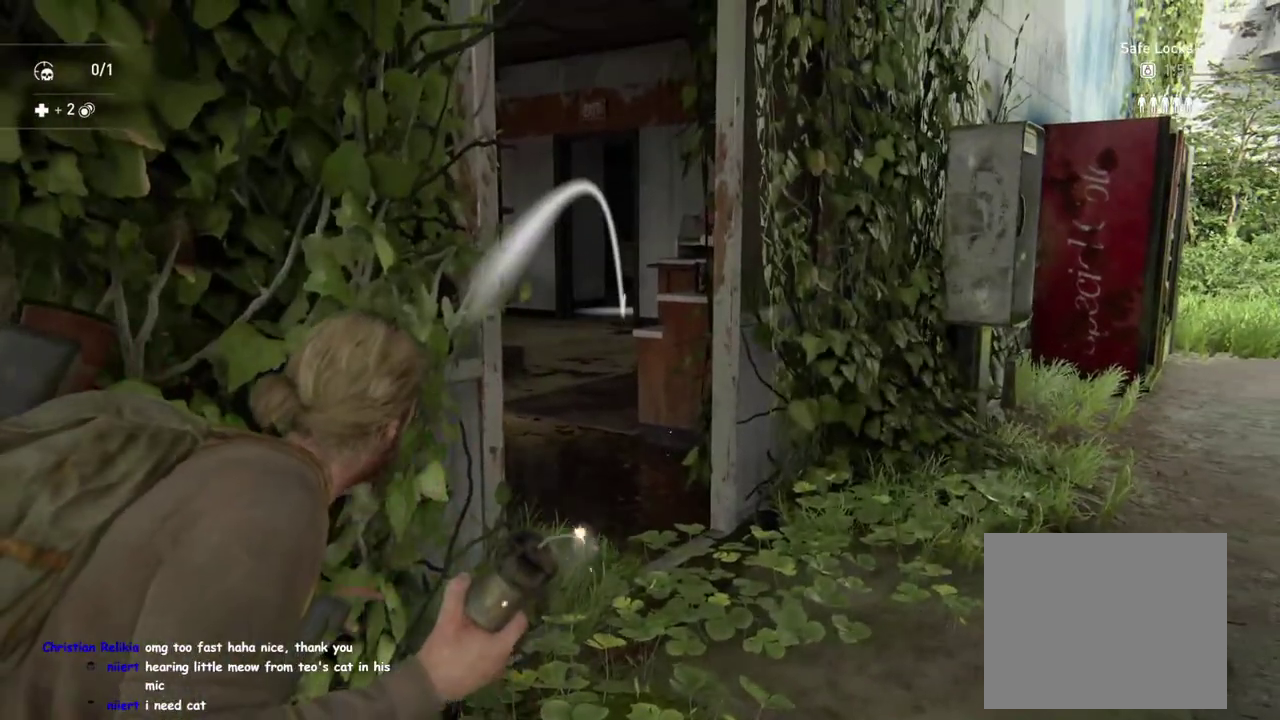
{"buttons": ["L2"], "left_stick": "center", "right_stick": "center", "events": []}
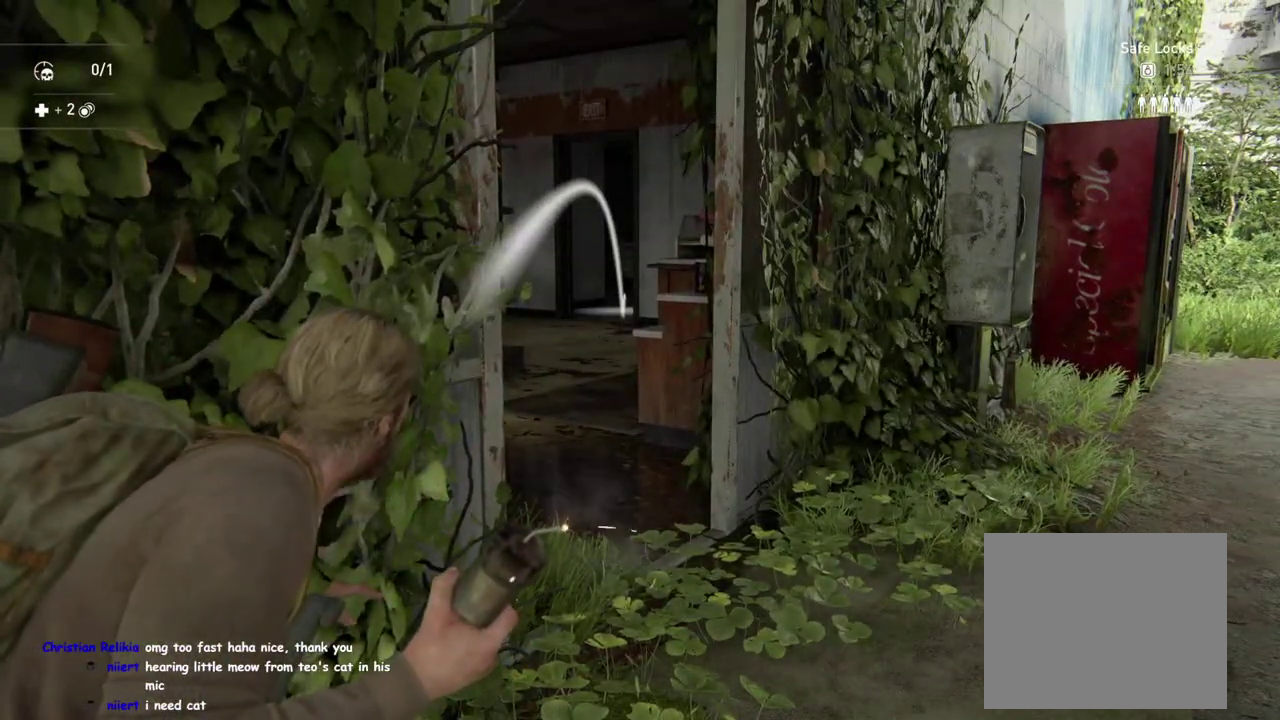
{"buttons": ["L2"], "left_stick": "center", "right_stick": "center", "events": []}
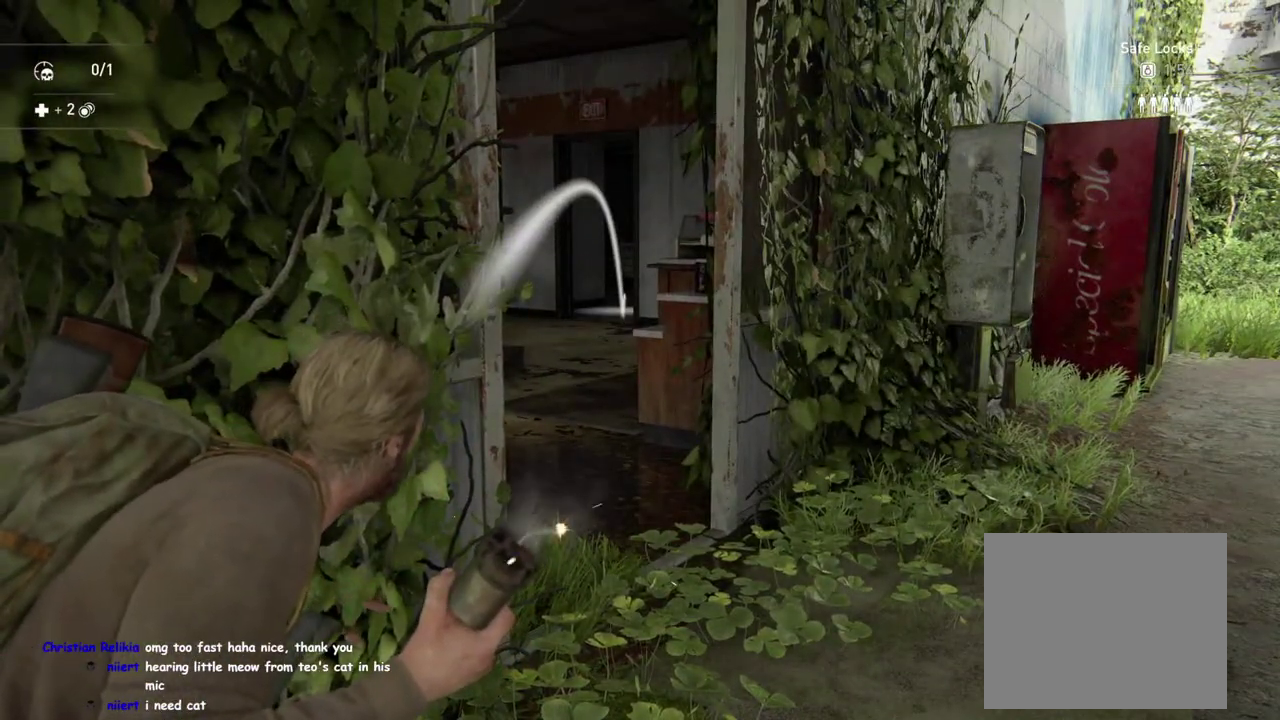
{"buttons": ["L2"], "left_stick": "center", "right_stick": "center", "events": []}
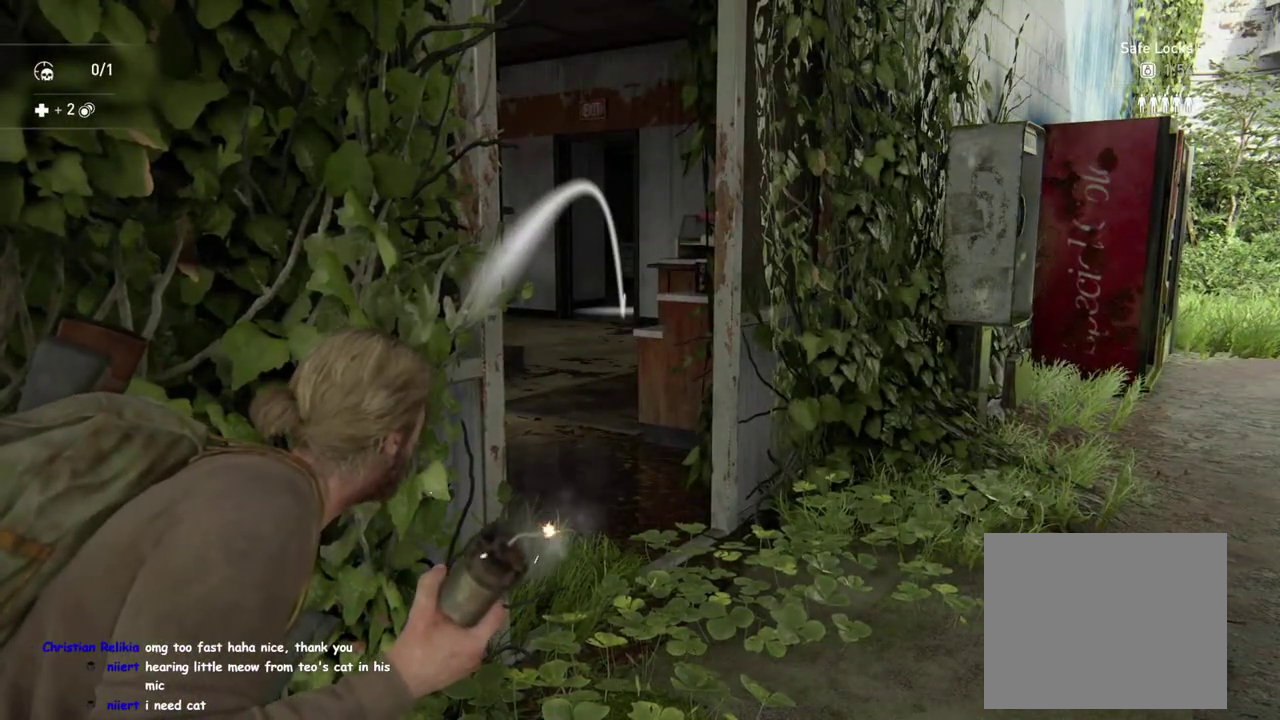
{"buttons": ["L2"], "left_stick": "center", "right_stick": "center", "events": []}
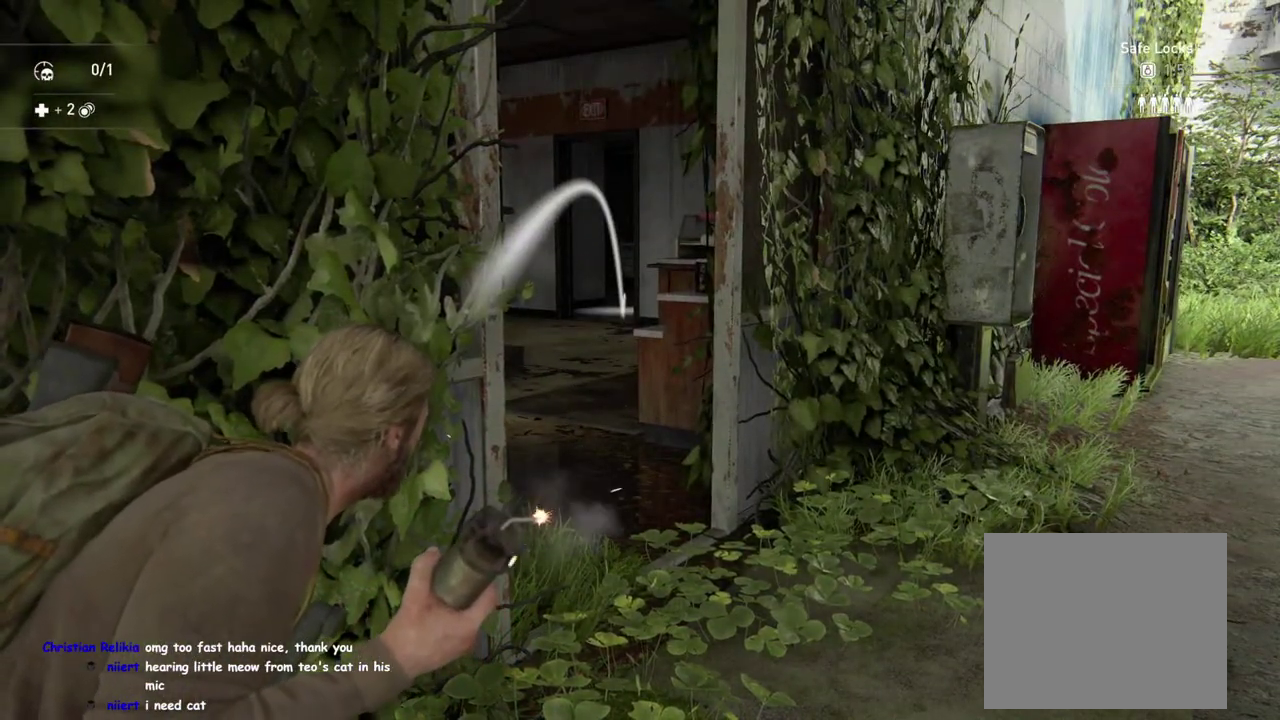
{"buttons": ["L2"], "left_stick": "center", "right_stick": "center", "events": []}
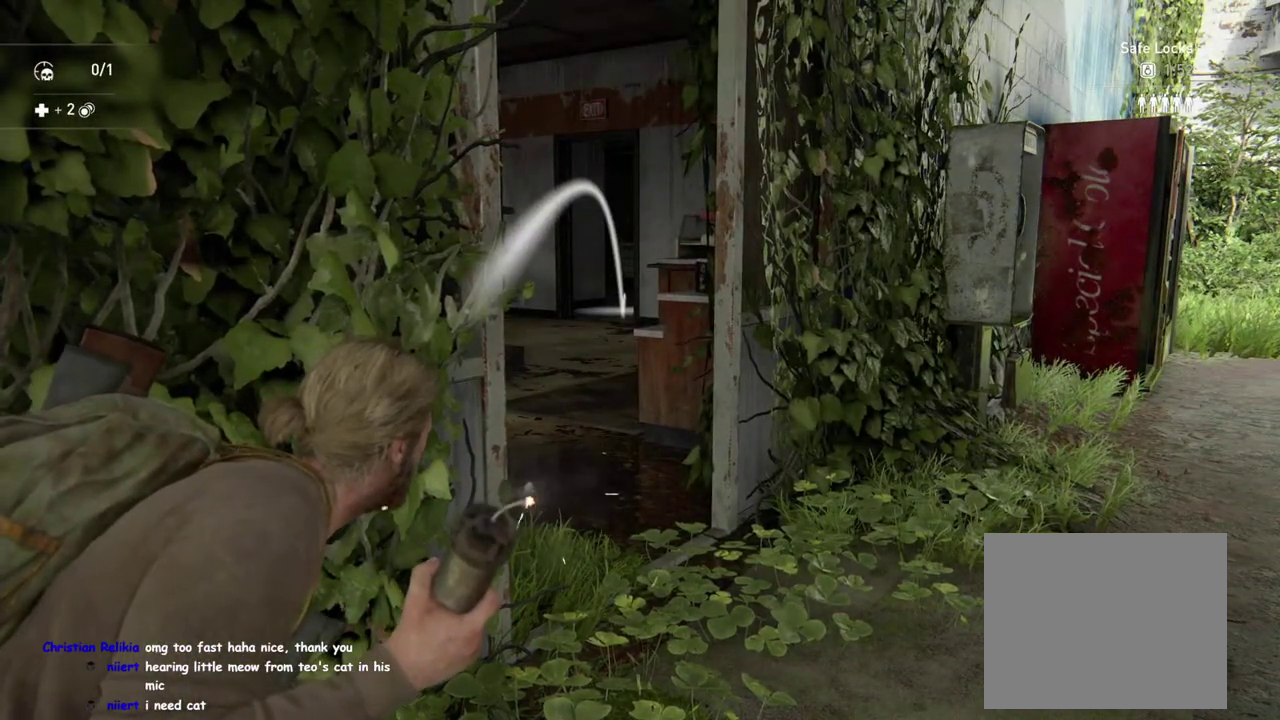
{"buttons": ["L2"], "left_stick": "center", "right_stick": "center", "events": []}
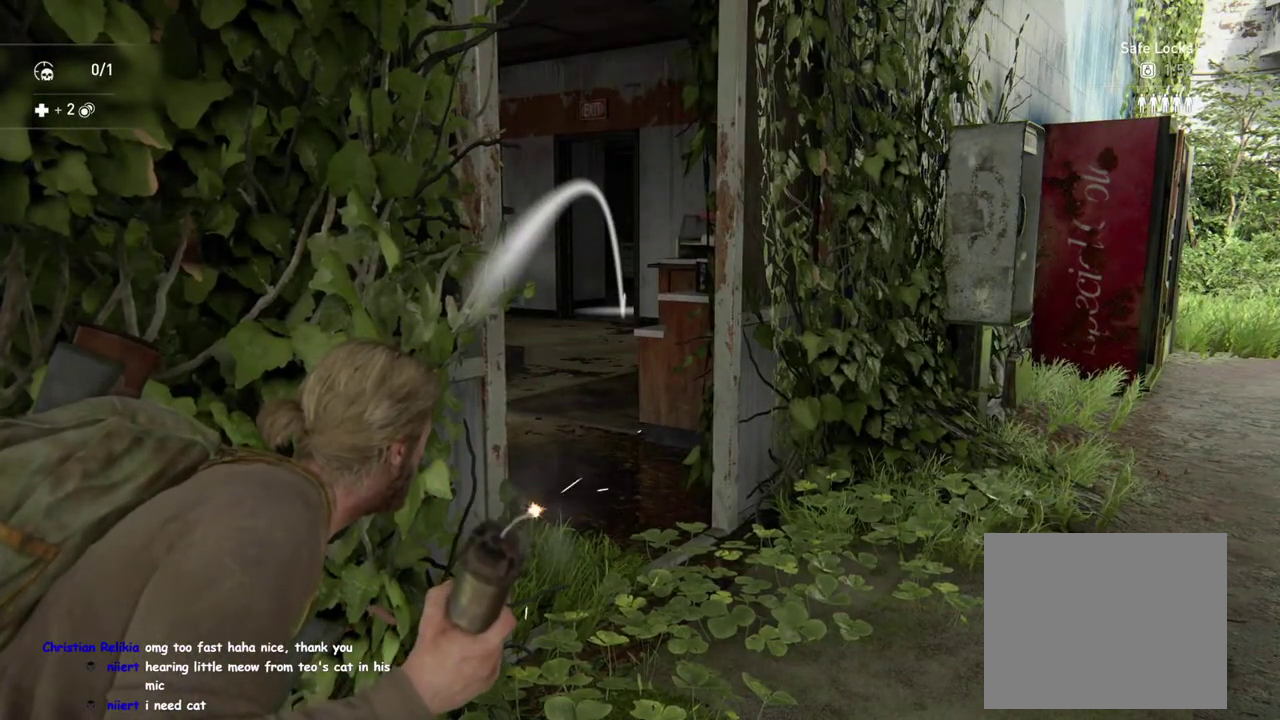
{"buttons": ["L2"], "left_stick": "center", "right_stick": "center", "events": []}
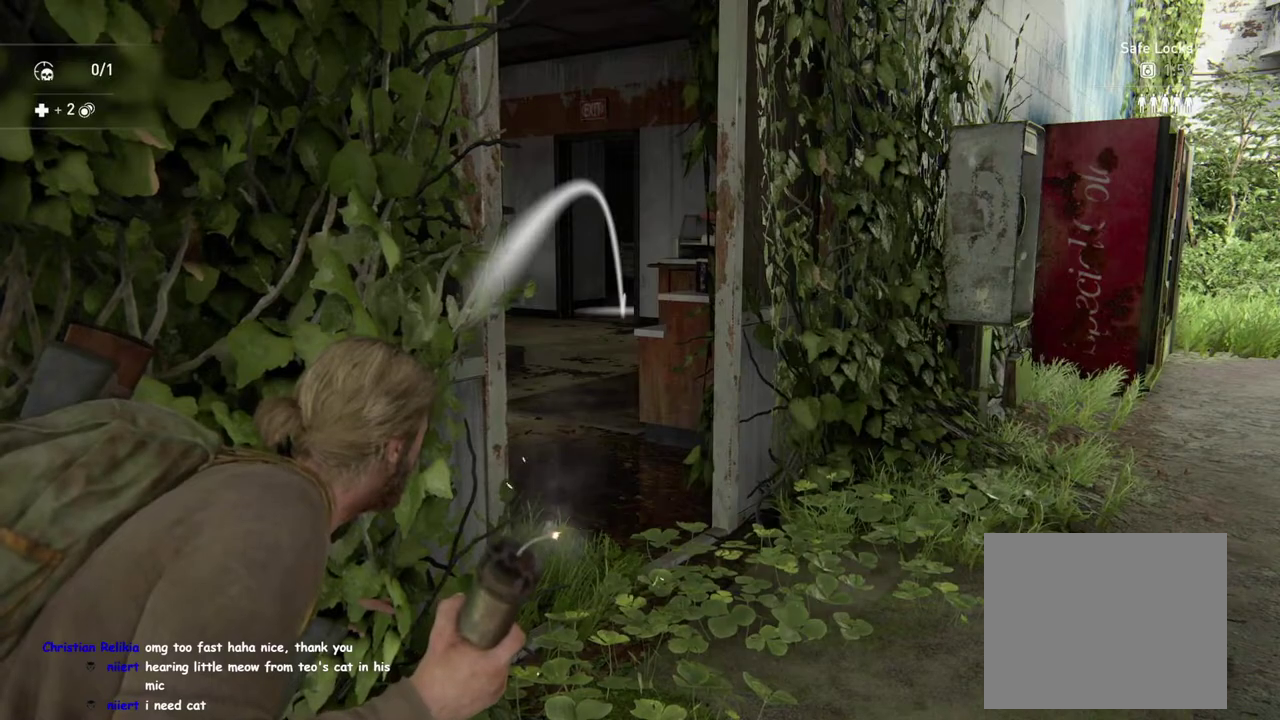
{"buttons": ["L2"], "left_stick": "center", "right_stick": "center", "events": []}
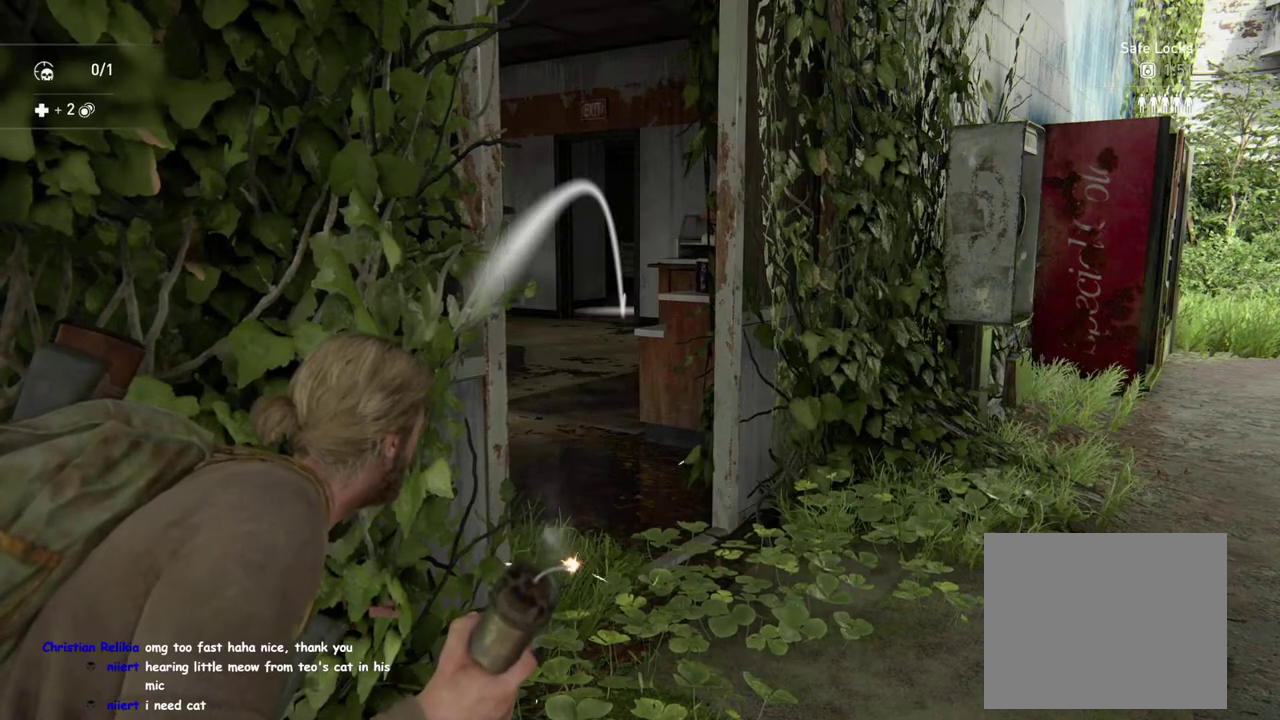
{"buttons": ["L2"], "left_stick": "center", "right_stick": "center", "events": []}
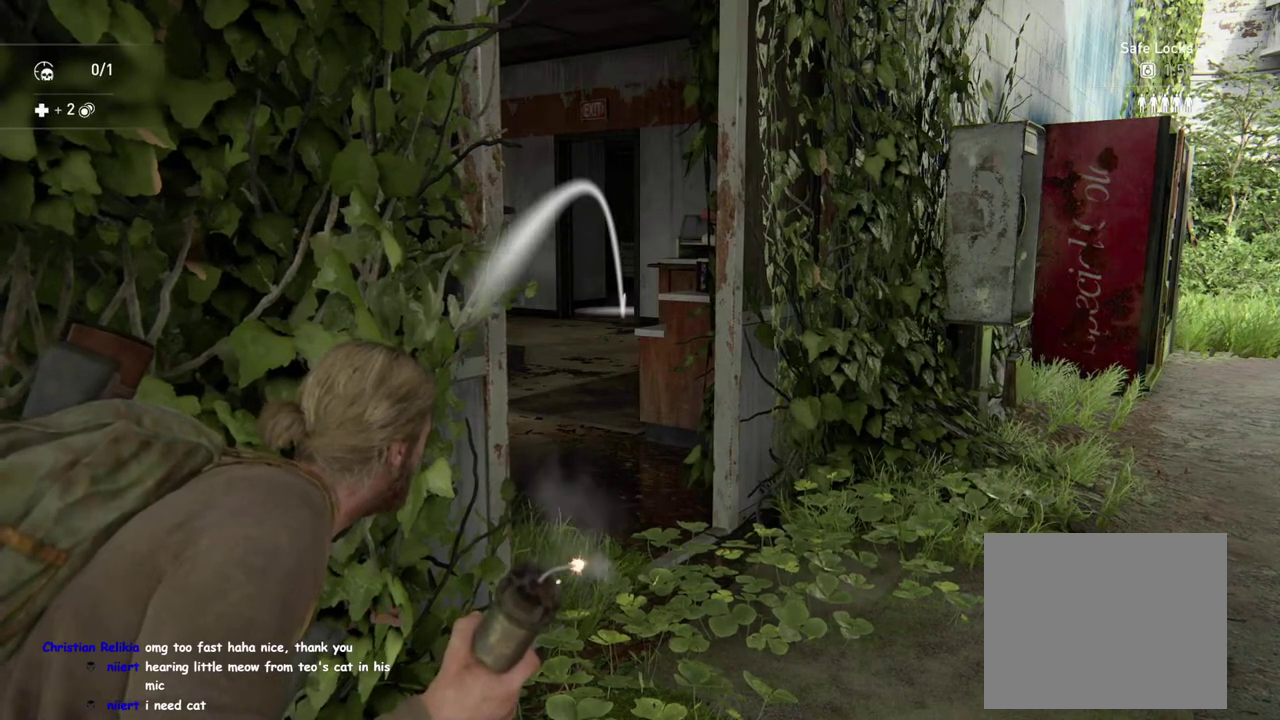
{"buttons": [], "left_stick": "center", "right_stick": "center", "events": [[450, "L2", "up"]]}
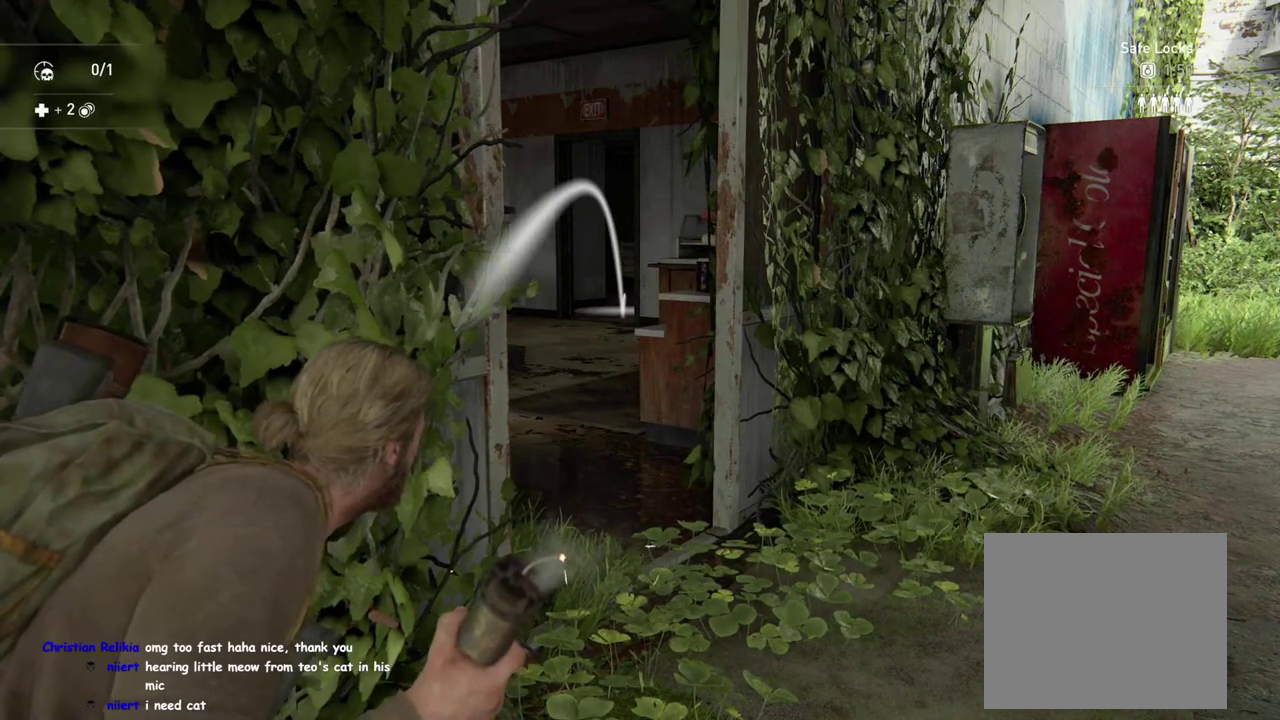
{"buttons": [], "left_stick": "center", "right_stick": "left", "events": [[500, "right_stick", "left"]]}
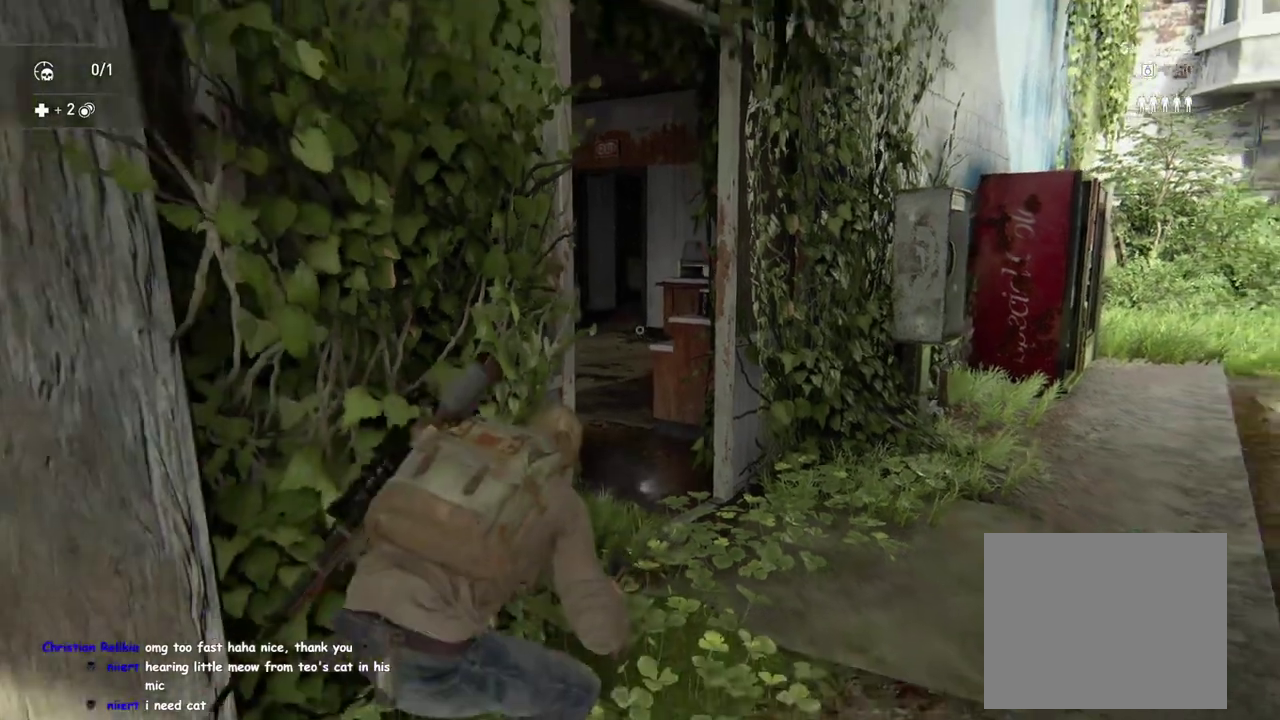
{"buttons": [], "left_stick": "center", "right_stick": "left", "events": []}